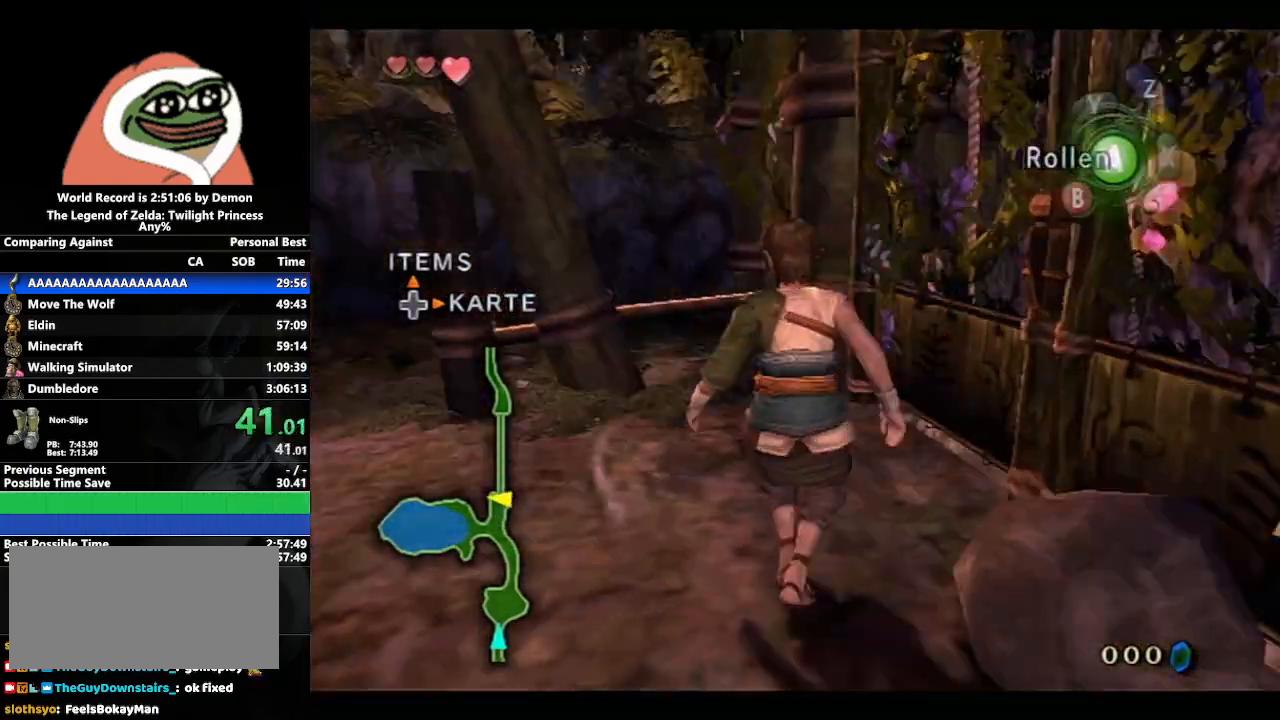
Gameplay with a controller (Nintendo layout); each line is a JSON object with the inputs held at the frame after it. "events" lists button and stick changes between this image and that frame as [ms after this image, input, new state], when the widget could be followed in between. Not read: L3 R3.
{"buttons": [], "left_stick": "left", "right_stick": "center", "events": [[100, "A", "down"], [150, "left_stick", "up-right"], [200, "A", "up"], [283, "L1", "up"], [300, "left_stick", "left"]]}
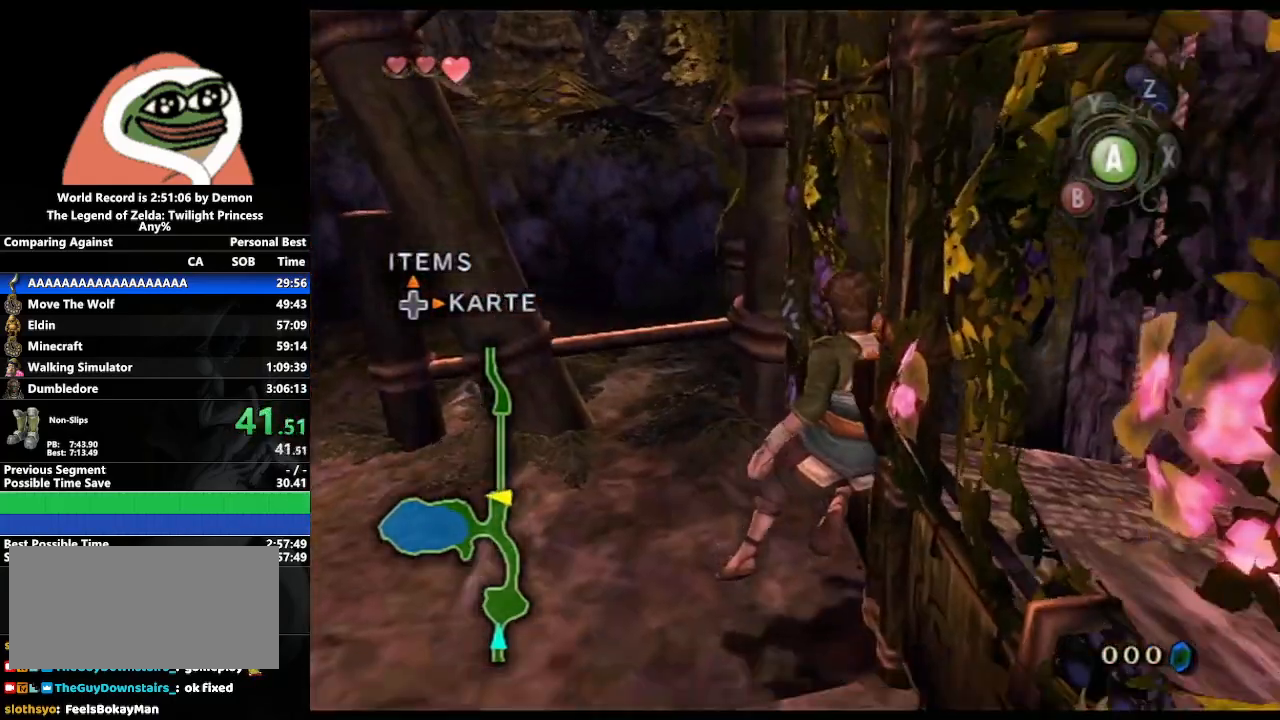
{"buttons": ["L1"], "left_stick": "down-left", "right_stick": "center", "events": [[117, "left_stick", "center"], [167, "L1", "down"], [367, "left_stick", "down-left"]]}
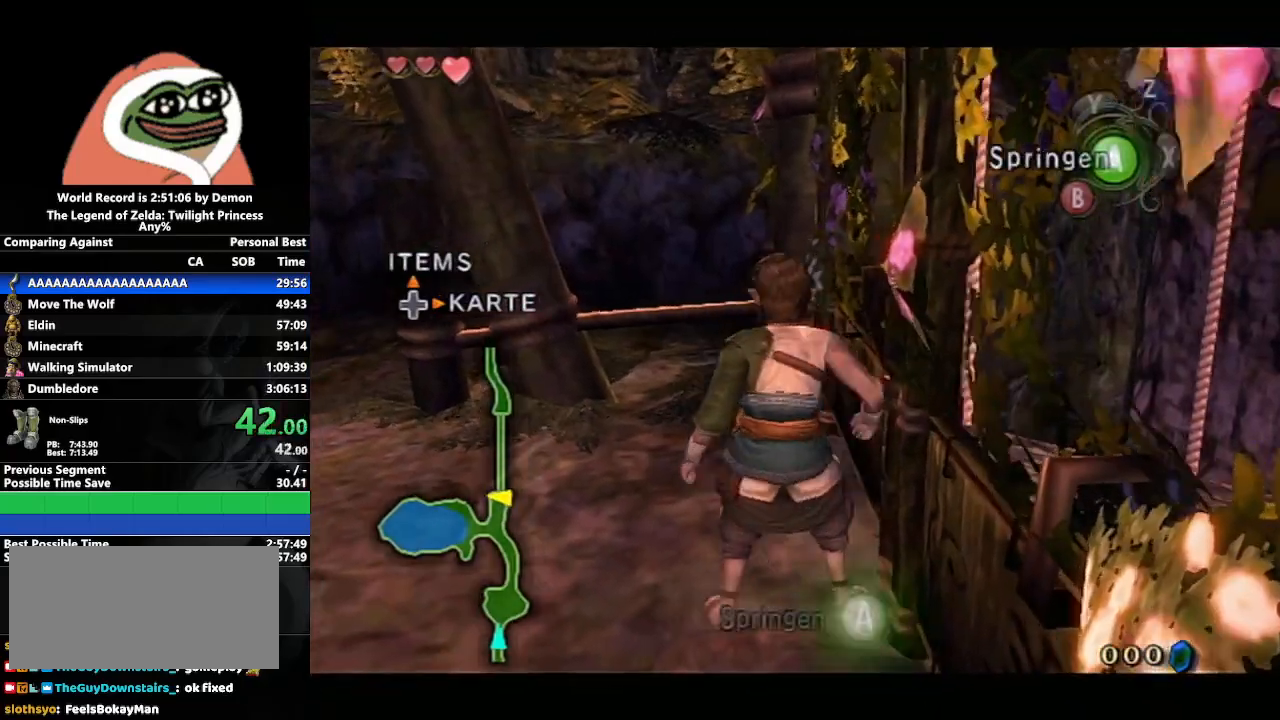
{"buttons": ["A"], "left_stick": "up-left", "right_stick": "center", "events": [[100, "left_stick", "down-right"], [200, "A", "down"], [200, "left_stick", "up-right"], [283, "A", "up"], [350, "left_stick", "up-left"], [367, "L1", "up"], [500, "A", "down"]]}
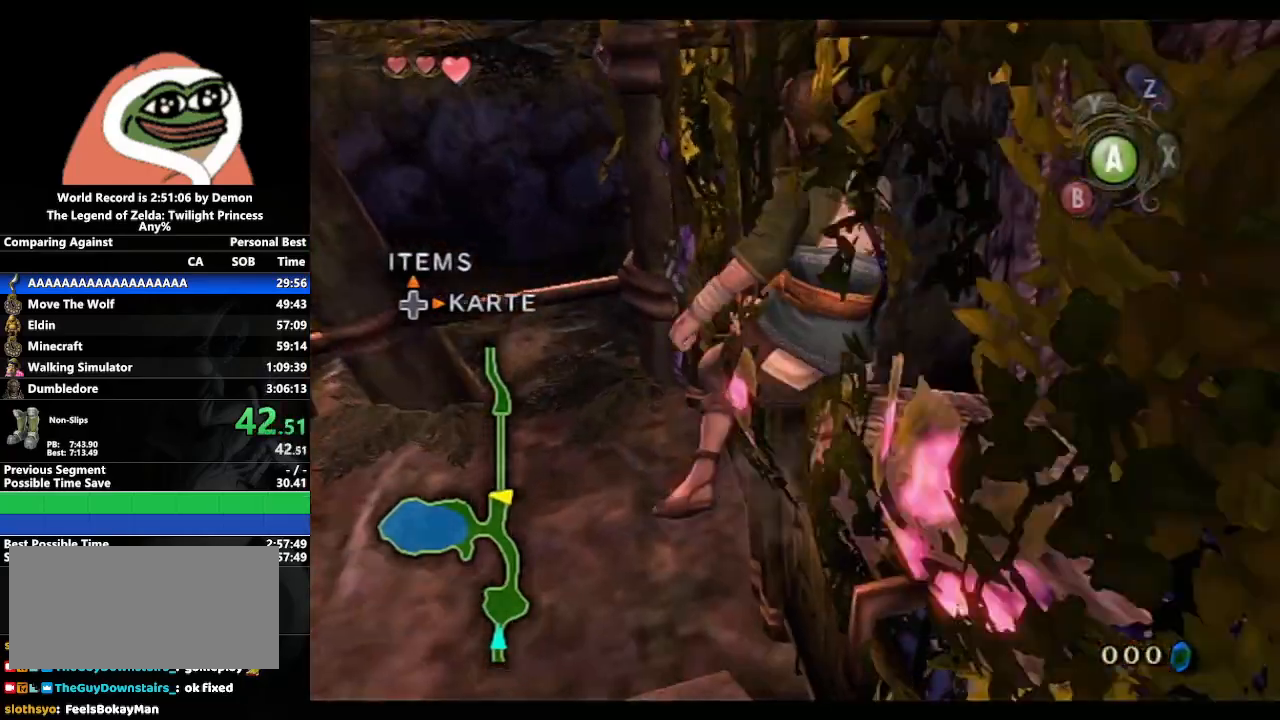
{"buttons": [], "left_stick": "up-left", "right_stick": "center", "events": [[67, "A", "up"], [150, "A", "down"], [217, "A", "up"], [300, "A", "down"], [367, "A", "up"]]}
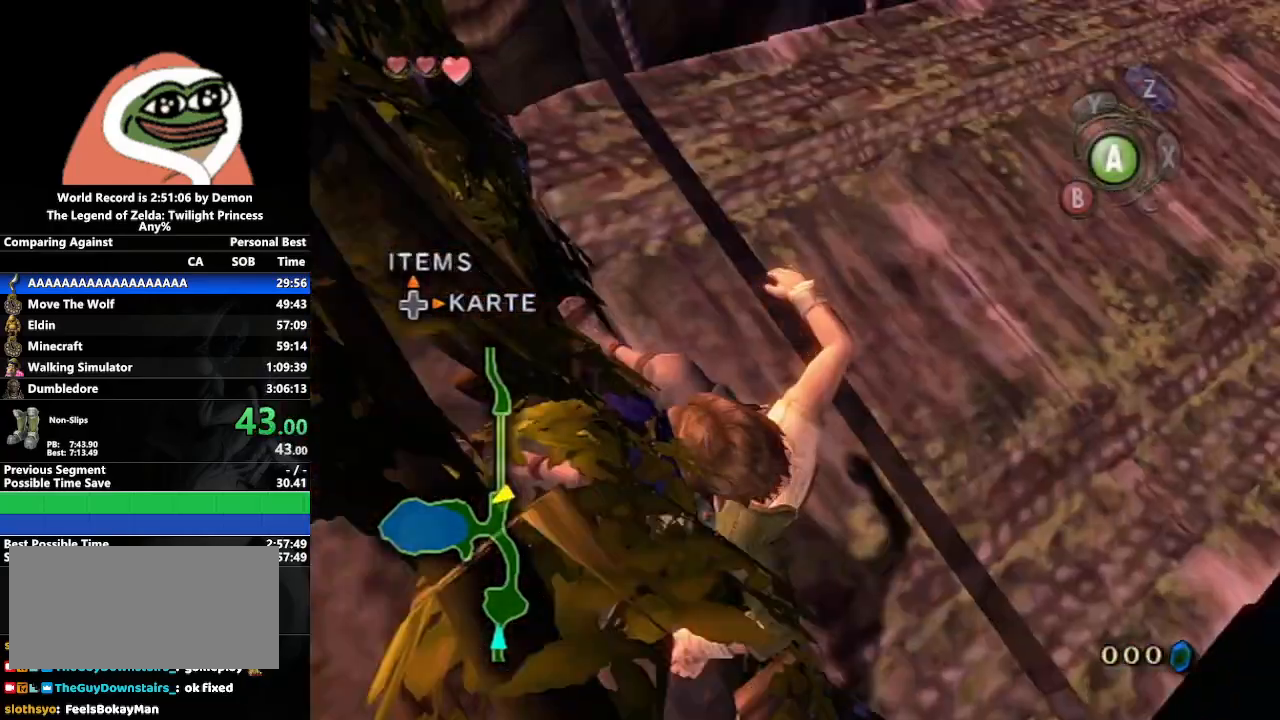
{"buttons": [], "left_stick": "center", "right_stick": "right", "events": [[233, "left_stick", "center"], [317, "right_stick", "right"]]}
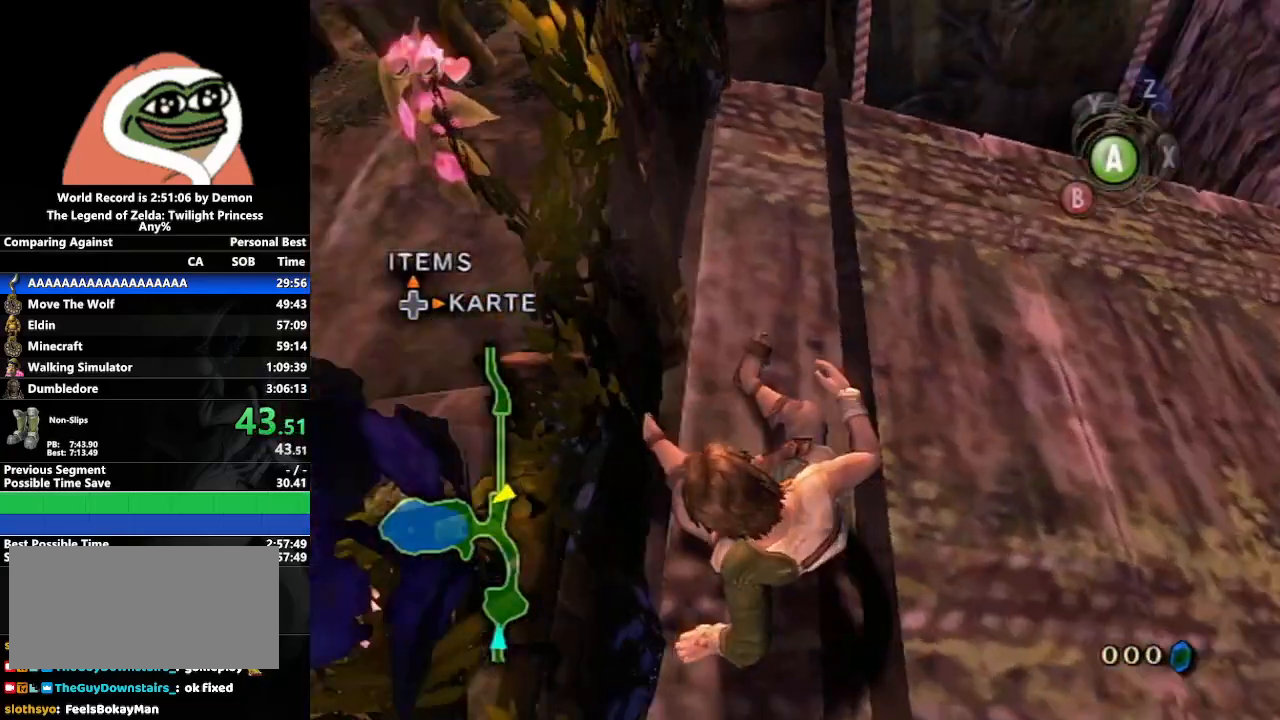
{"buttons": [], "left_stick": "up", "right_stick": "right", "events": [[500, "left_stick", "up"]]}
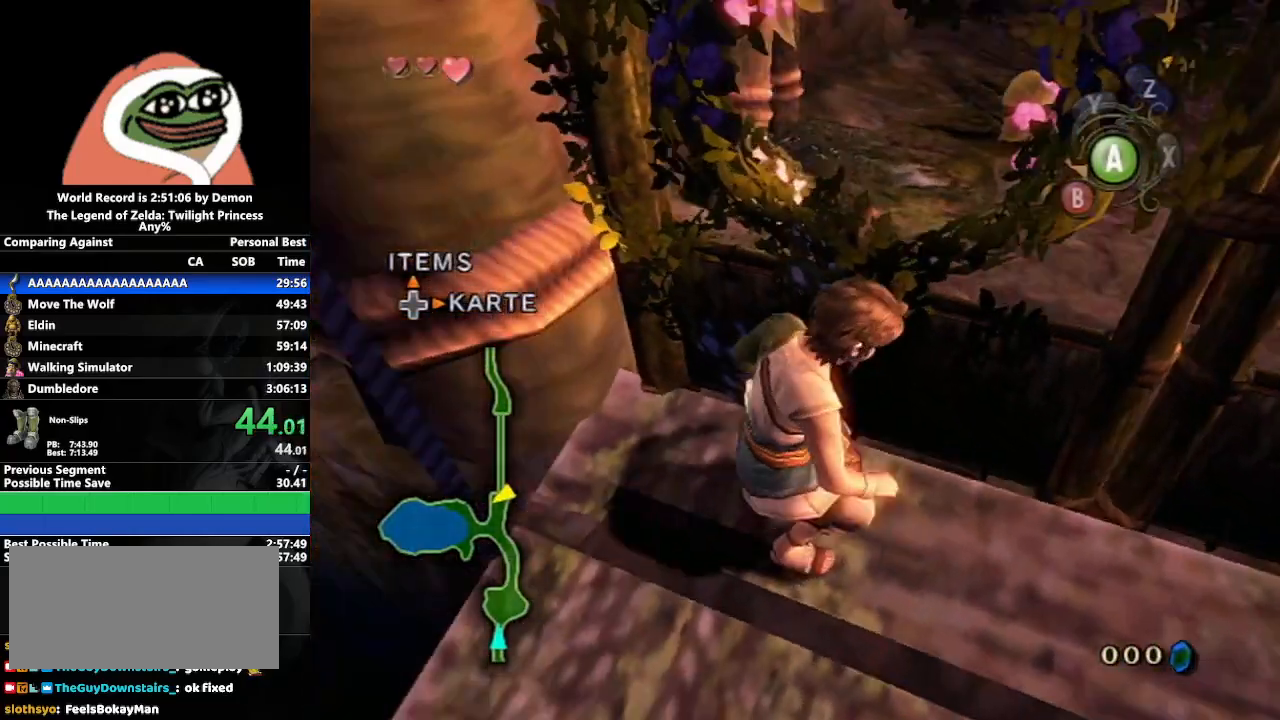
{"buttons": ["A", "L1", "DPAD_UP"], "left_stick": "center", "right_stick": "center", "events": [[100, "right_stick", "center"], [317, "left_stick", "center"], [333, "L1", "down"], [400, "left_stick", "left"], [417, "A", "down"], [467, "left_stick", "center"], [500, "DPAD_UP", "down"]]}
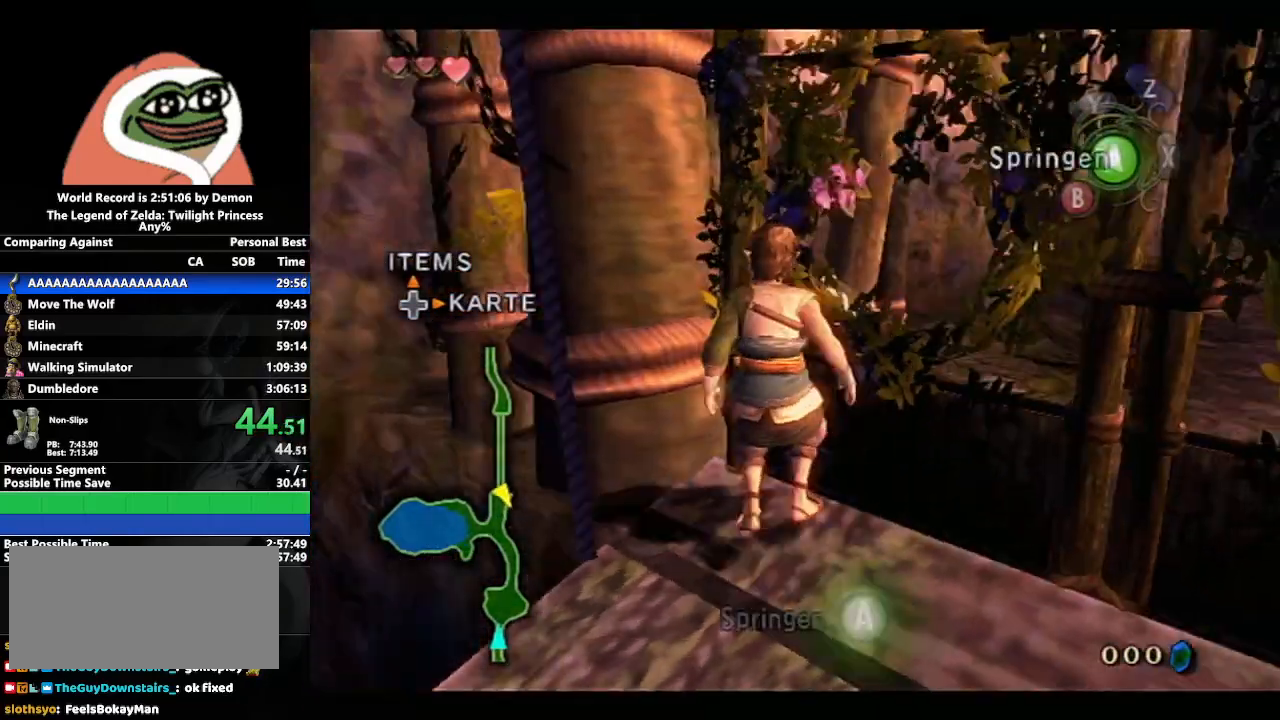
{"buttons": [], "left_stick": "center", "right_stick": "center", "events": [[17, "A", "up"], [33, "L1", "up"], [133, "DPAD_UP", "up"]]}